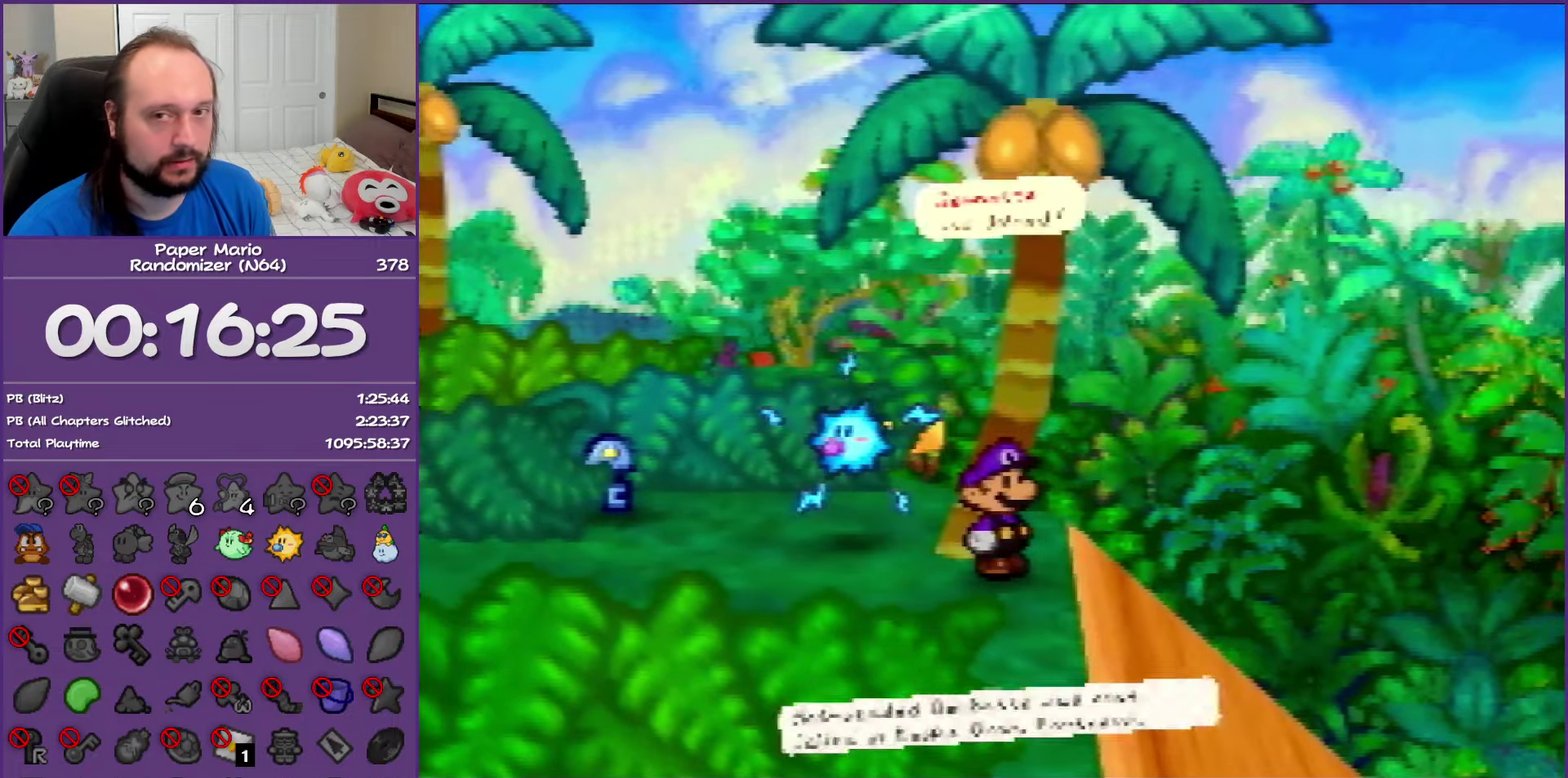
Gameplay with a controller (Nintendo layout); each line is a JSON object with the inputs held at the frame after it. "events" lists button and stick changes between this image and that frame as [ms after this image, input, new state], when the widget could be followed in between. This overlay highlights the sticks when they move; stick clicks (L3) are not distinguishable. Not read: L3 R3.
{"buttons": [], "left_stick": "down-left", "events": [[50, "A", "up"], [50, "B", "up"], [350, "Z", "down"], [467, "Z", "up"]]}
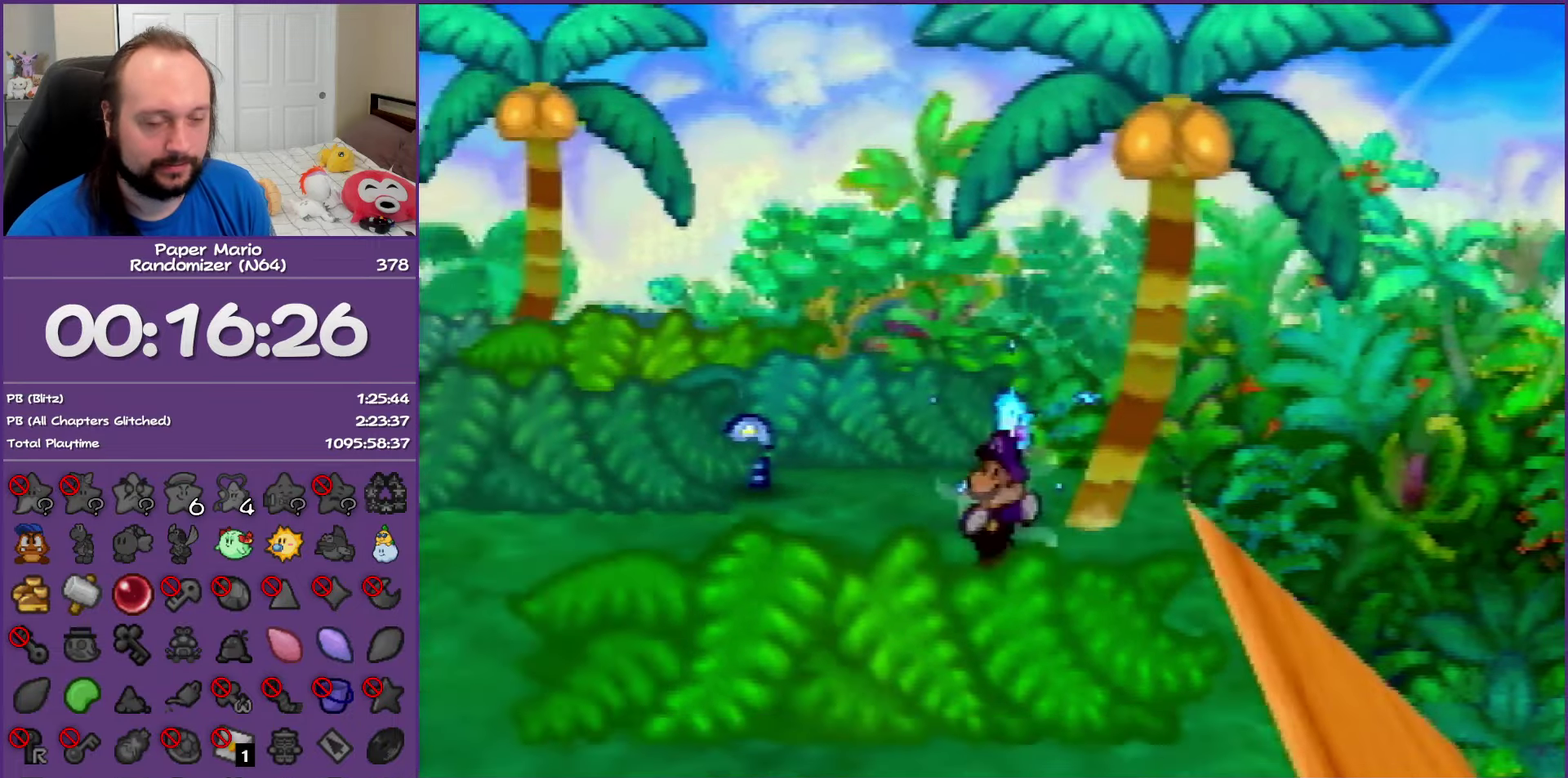
{"buttons": ["A"], "left_stick": "down", "events": [[67, "Z", "down"], [450, "Z", "up"], [450, "left_stick", "down"], [467, "A", "down"]]}
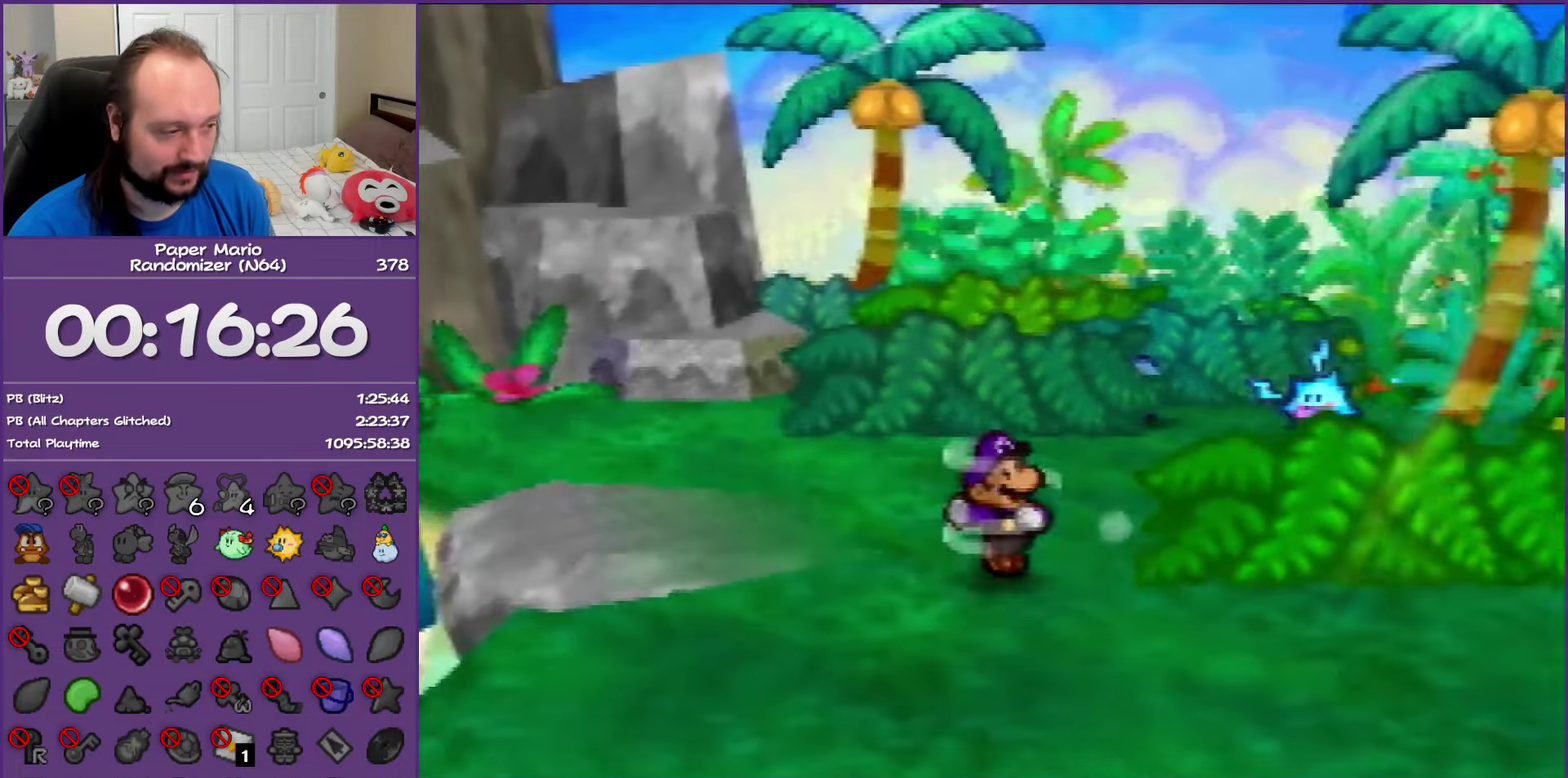
{"buttons": ["Z"], "left_stick": "down", "events": [[67, "A", "up"], [433, "Z", "down"]]}
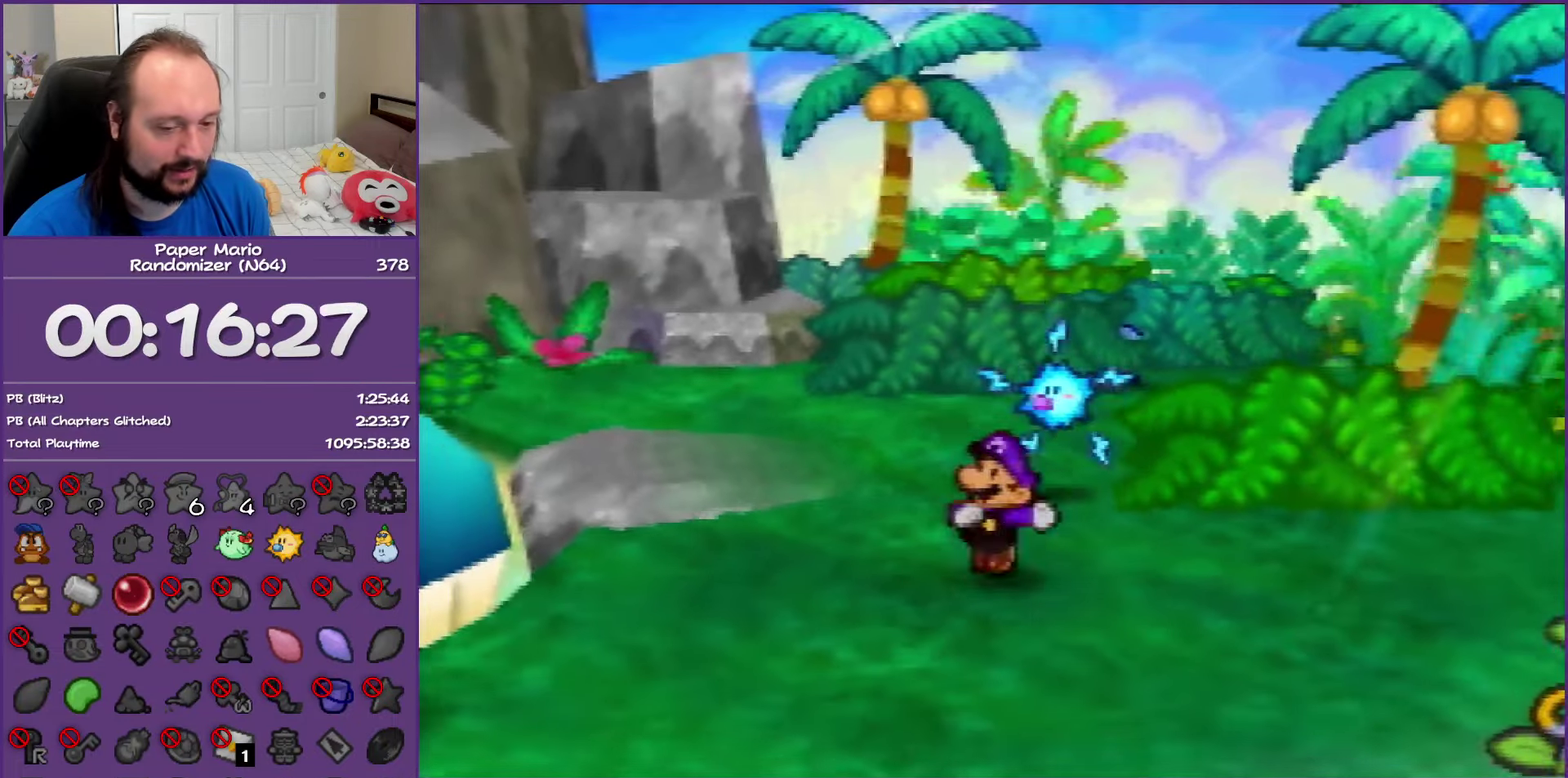
{"buttons": [], "left_stick": "down", "events": [[400, "A", "down"], [450, "Z", "up"], [500, "A", "up"]]}
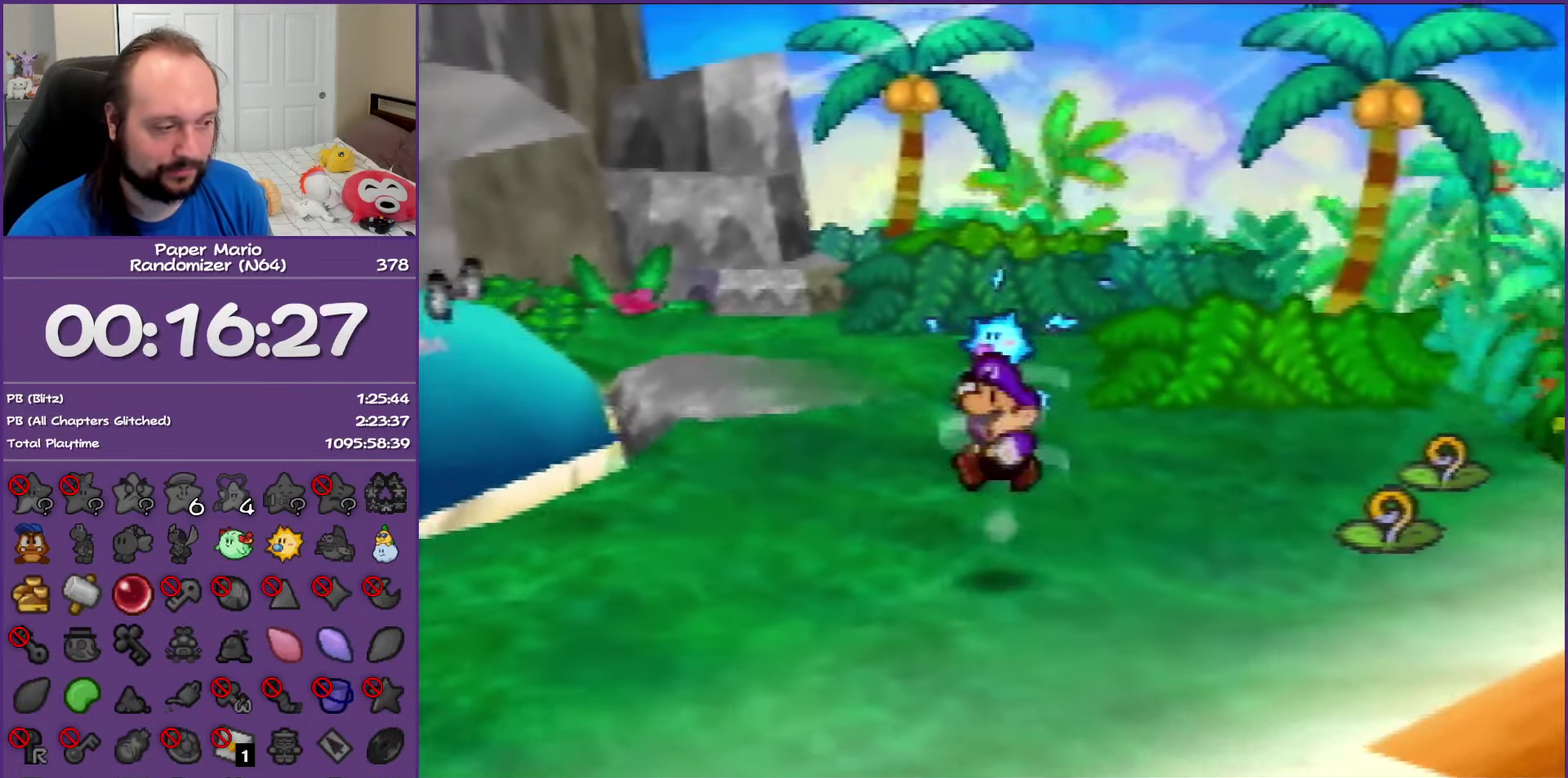
{"buttons": [], "left_stick": "down", "events": []}
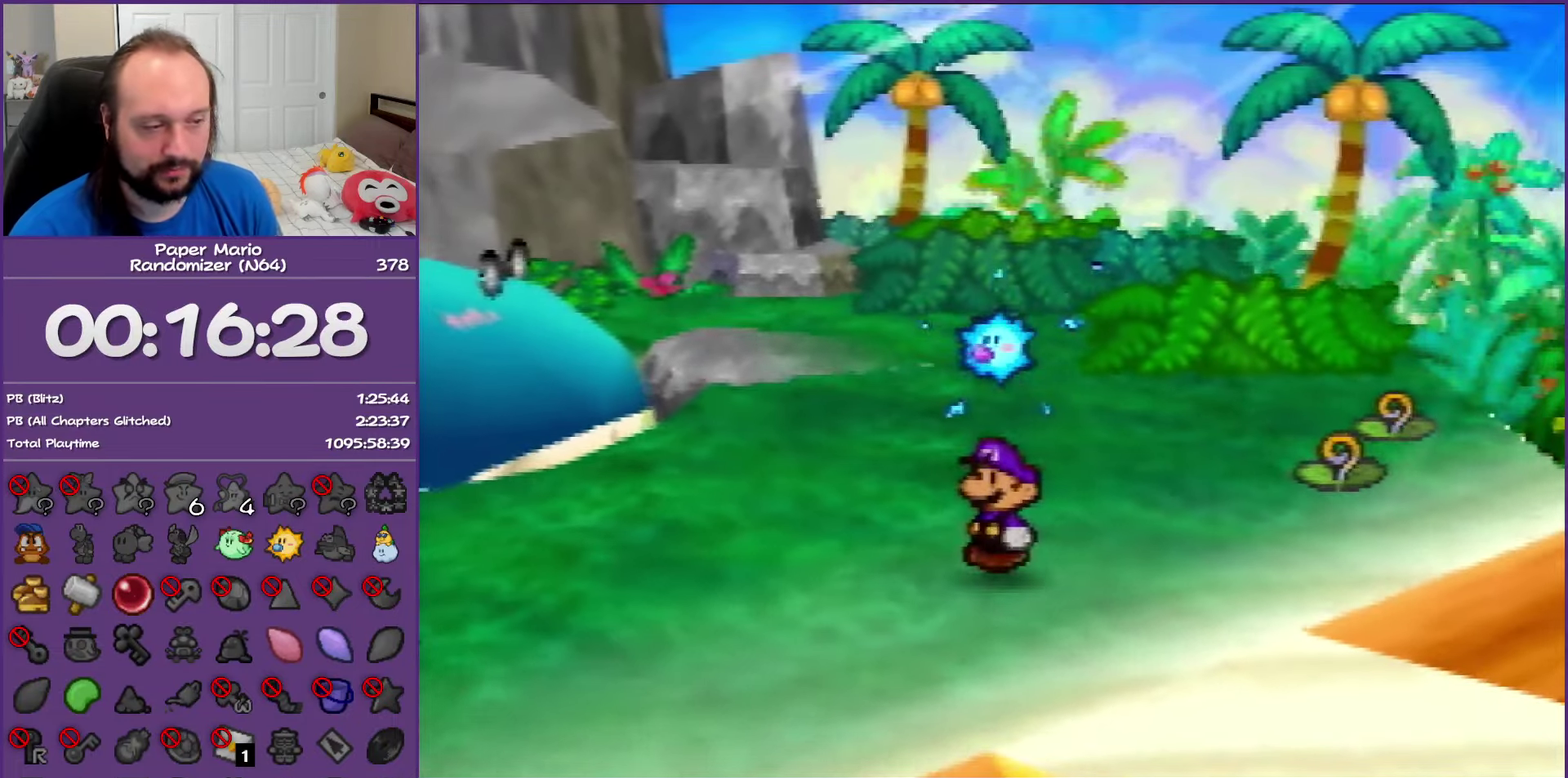
{"buttons": [], "left_stick": "down-right", "events": [[67, "Z", "down"], [367, "Z", "up"], [367, "left_stick", "down-right"]]}
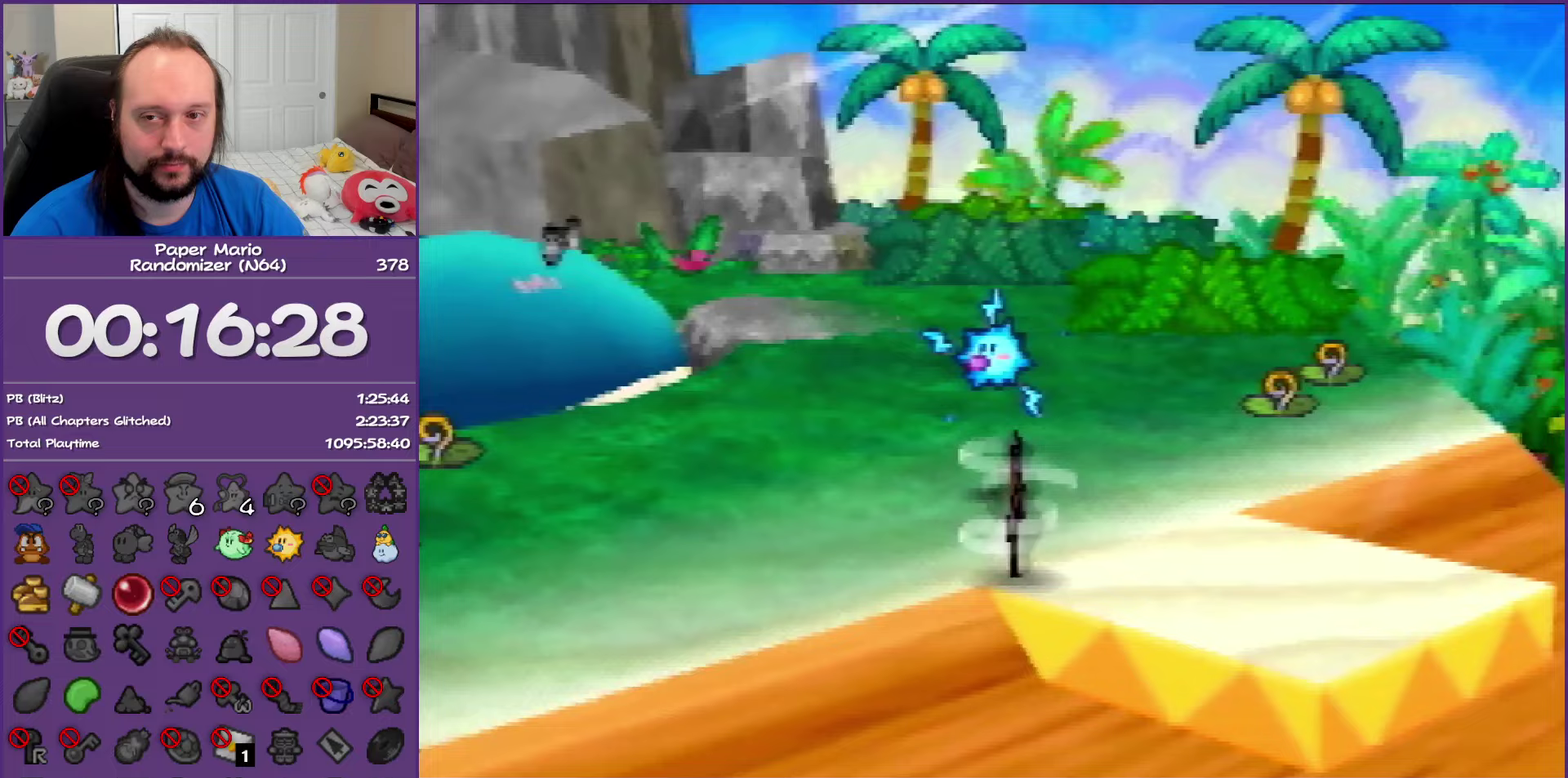
{"buttons": [], "left_stick": "right", "events": [[83, "left_stick", "right"]]}
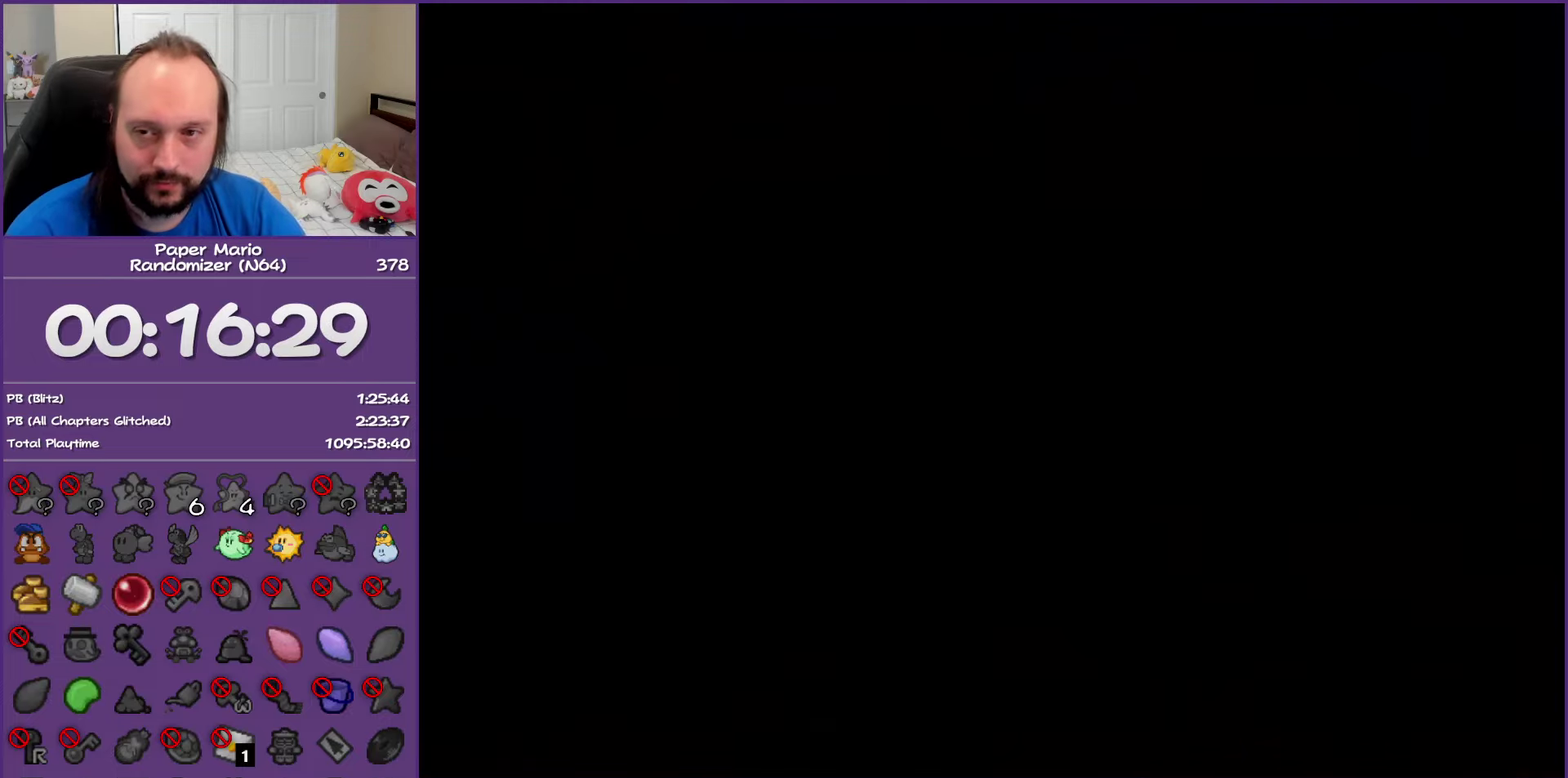
{"buttons": [], "left_stick": "right", "events": []}
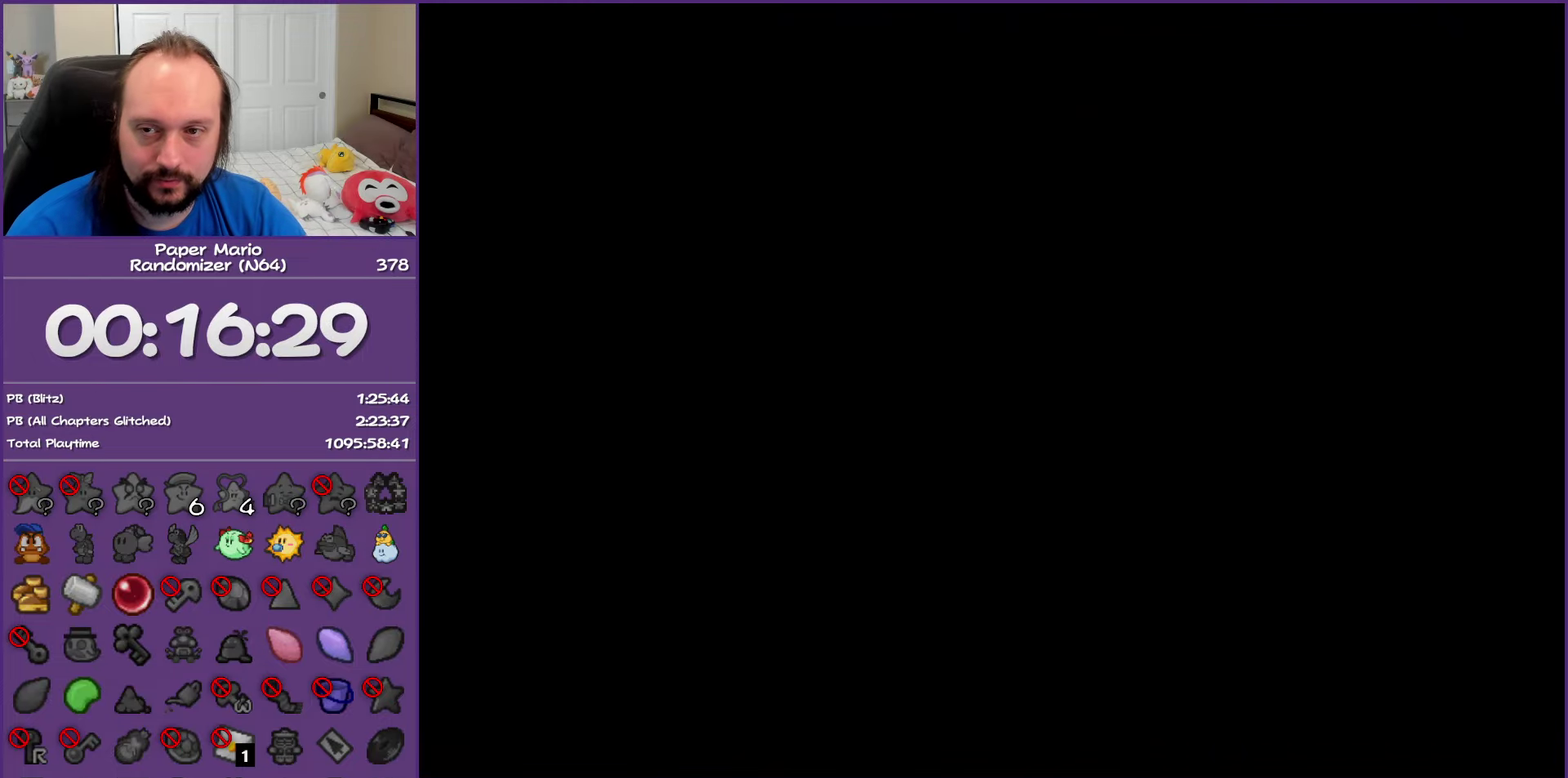
{"buttons": [], "left_stick": "up", "events": [[317, "left_stick", "up-right"], [500, "left_stick", "up"]]}
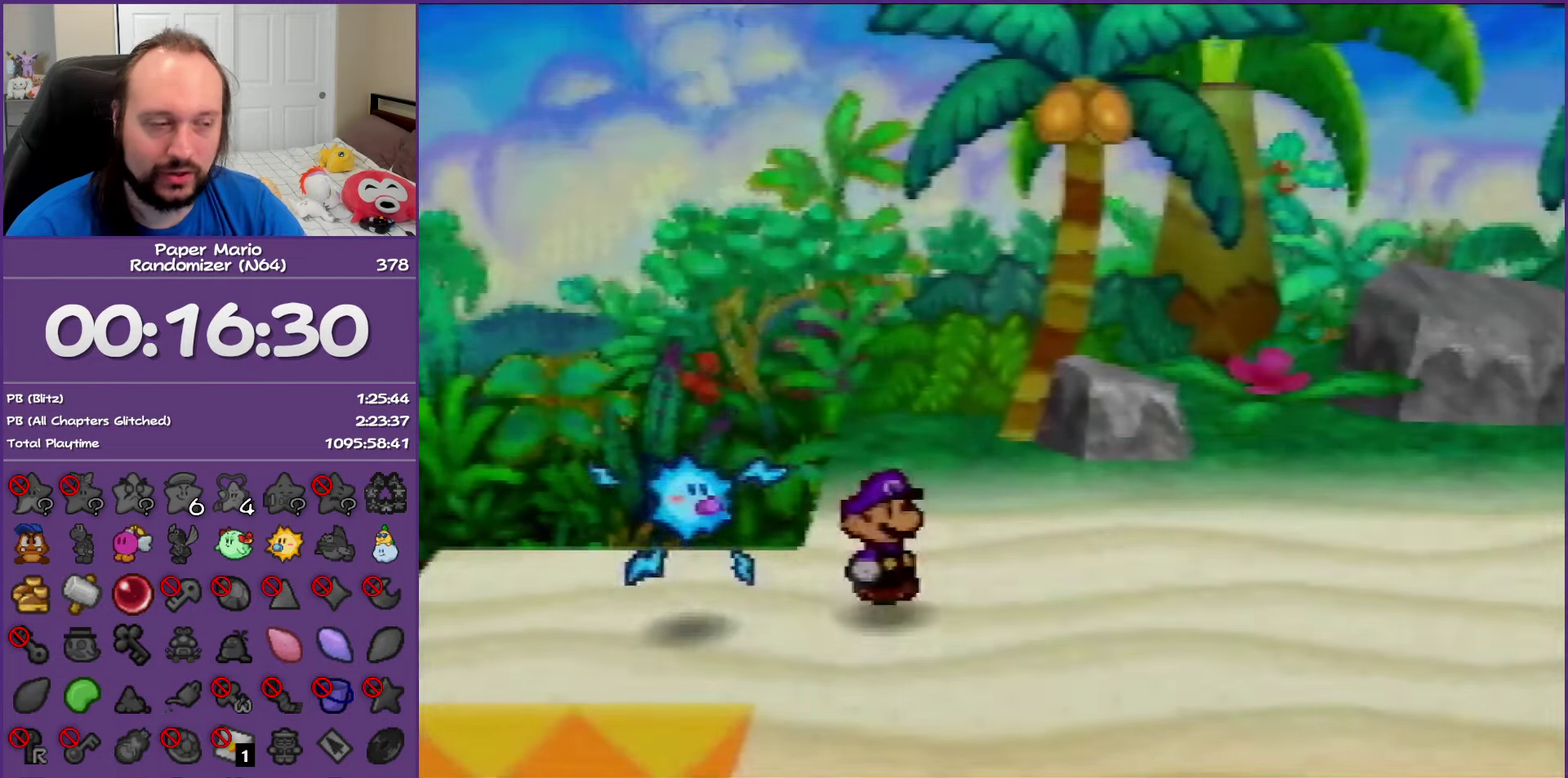
{"buttons": ["Z"], "left_stick": "up", "events": [[267, "Z", "down"]]}
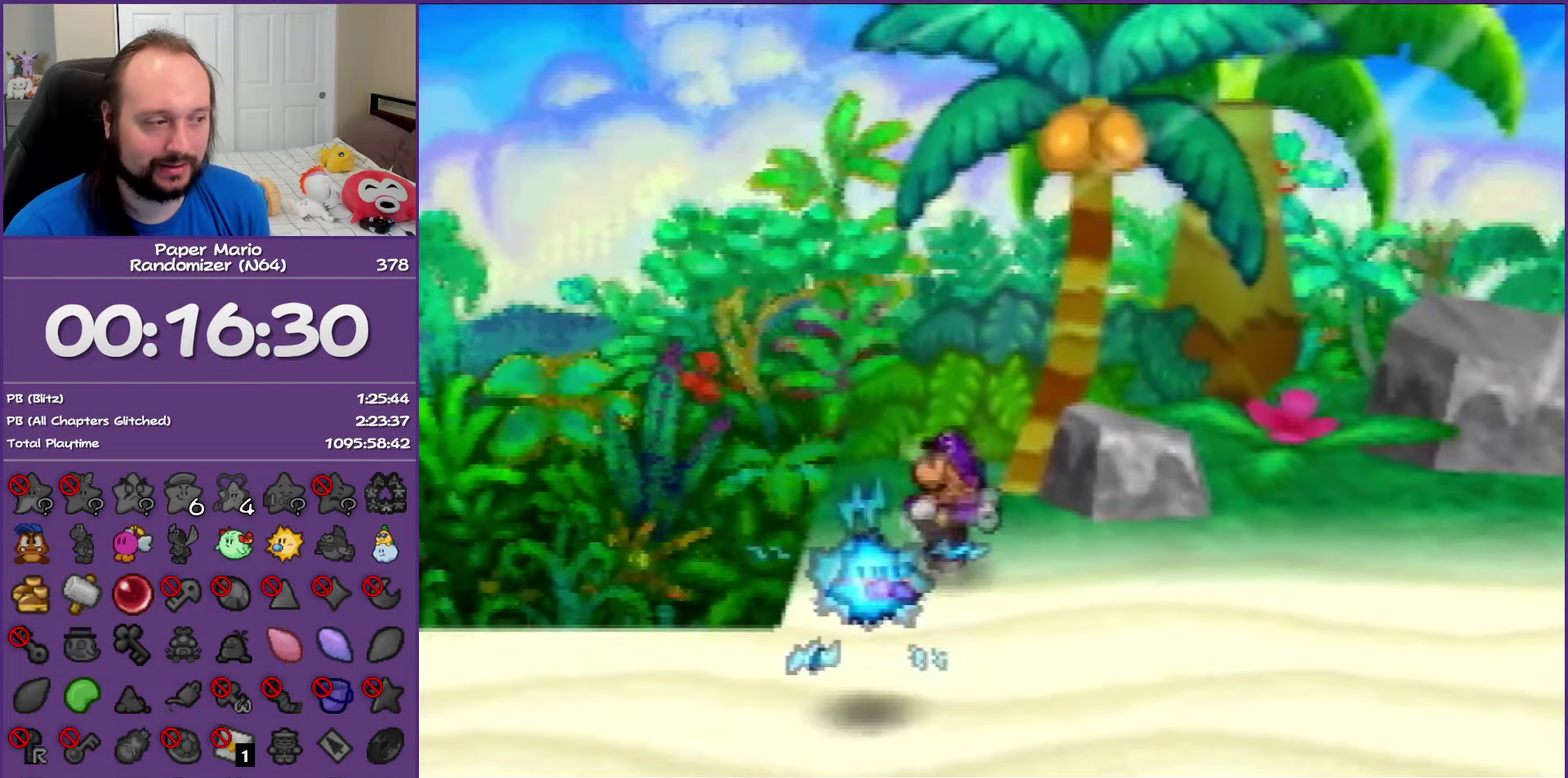
{"buttons": [], "left_stick": "down", "events": [[117, "Z", "up"], [133, "B", "down"], [133, "left_stick", "up-right"], [267, "left_stick", "center"], [317, "B", "up"], [500, "left_stick", "down"]]}
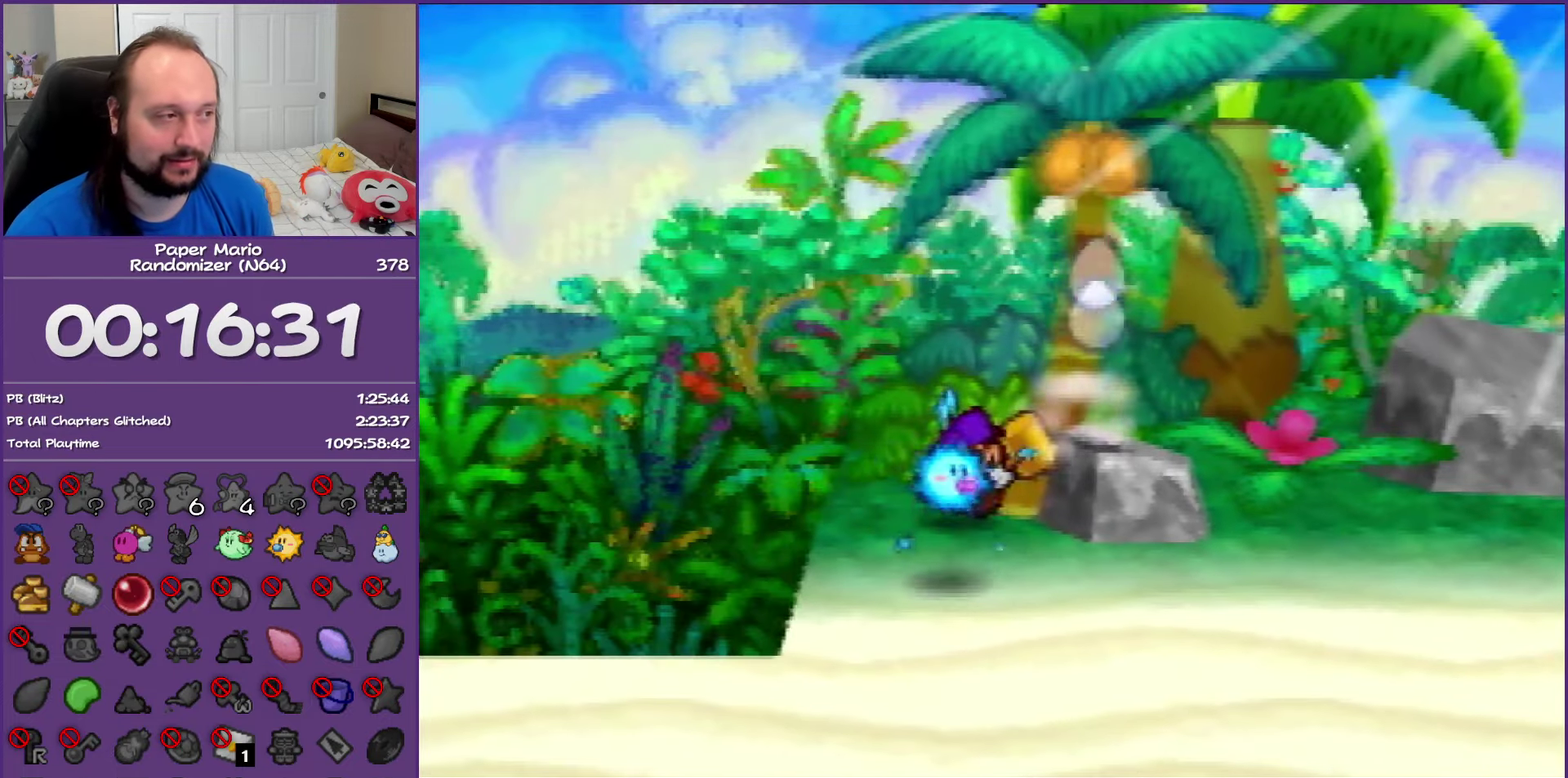
{"buttons": [], "left_stick": "down-right", "events": [[133, "left_stick", "down-right"], [200, "left_stick", "right"], [400, "left_stick", "down-right"]]}
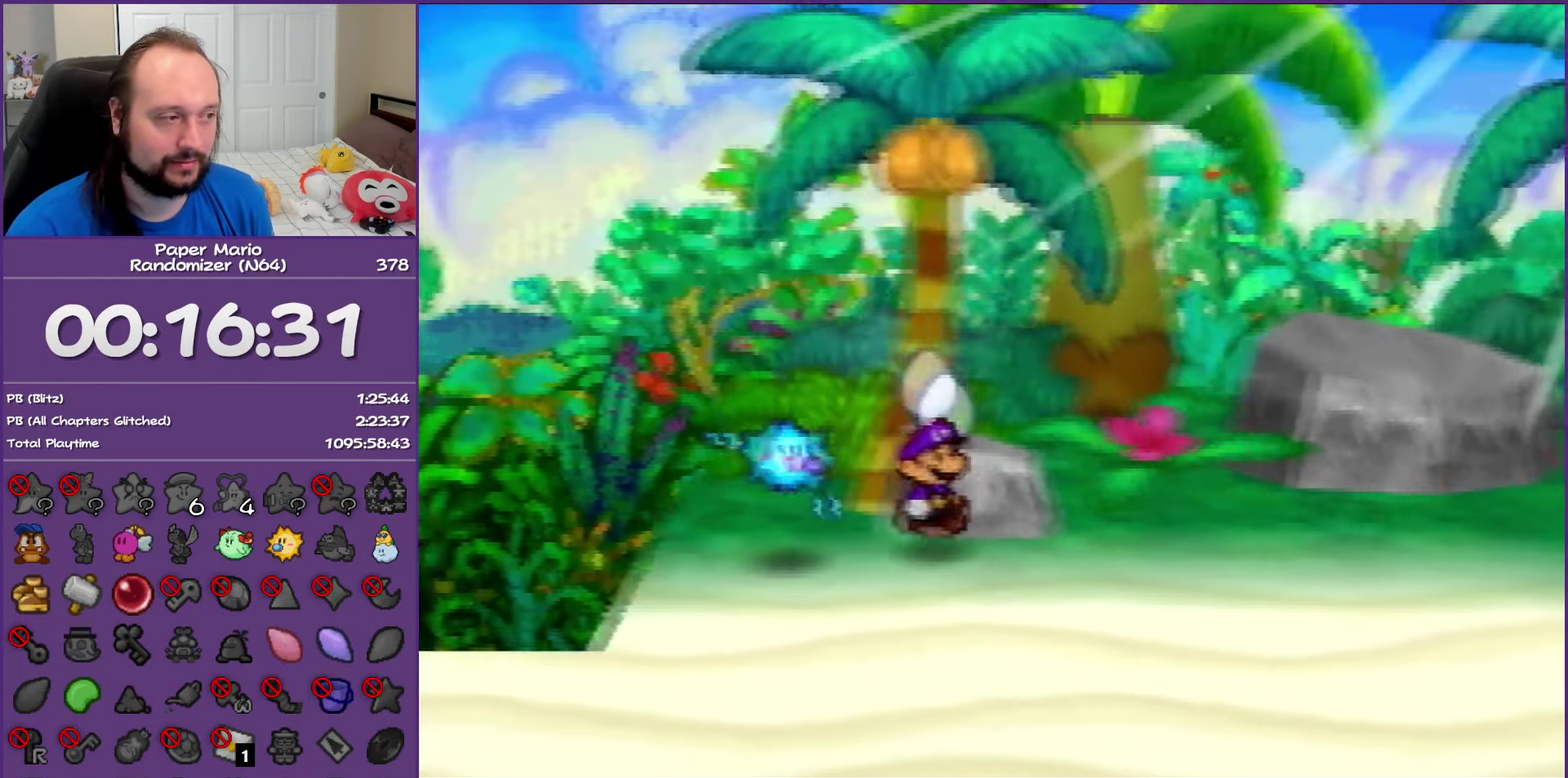
{"buttons": ["Z"], "left_stick": "right", "events": [[50, "left_stick", "right"], [150, "Z", "down"]]}
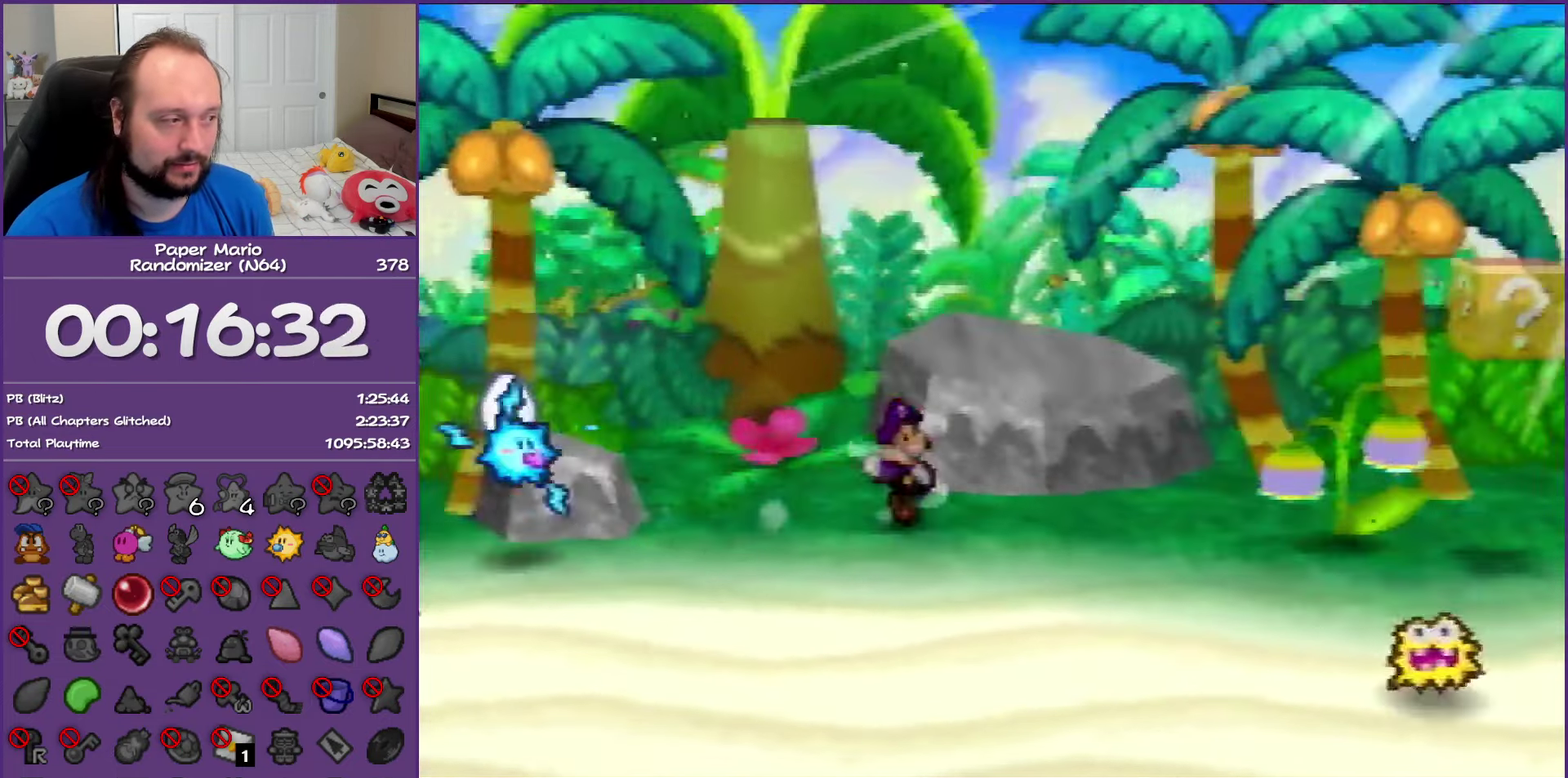
{"buttons": [], "left_stick": "right", "events": [[150, "Z", "up"], [167, "A", "down"], [283, "A", "up"]]}
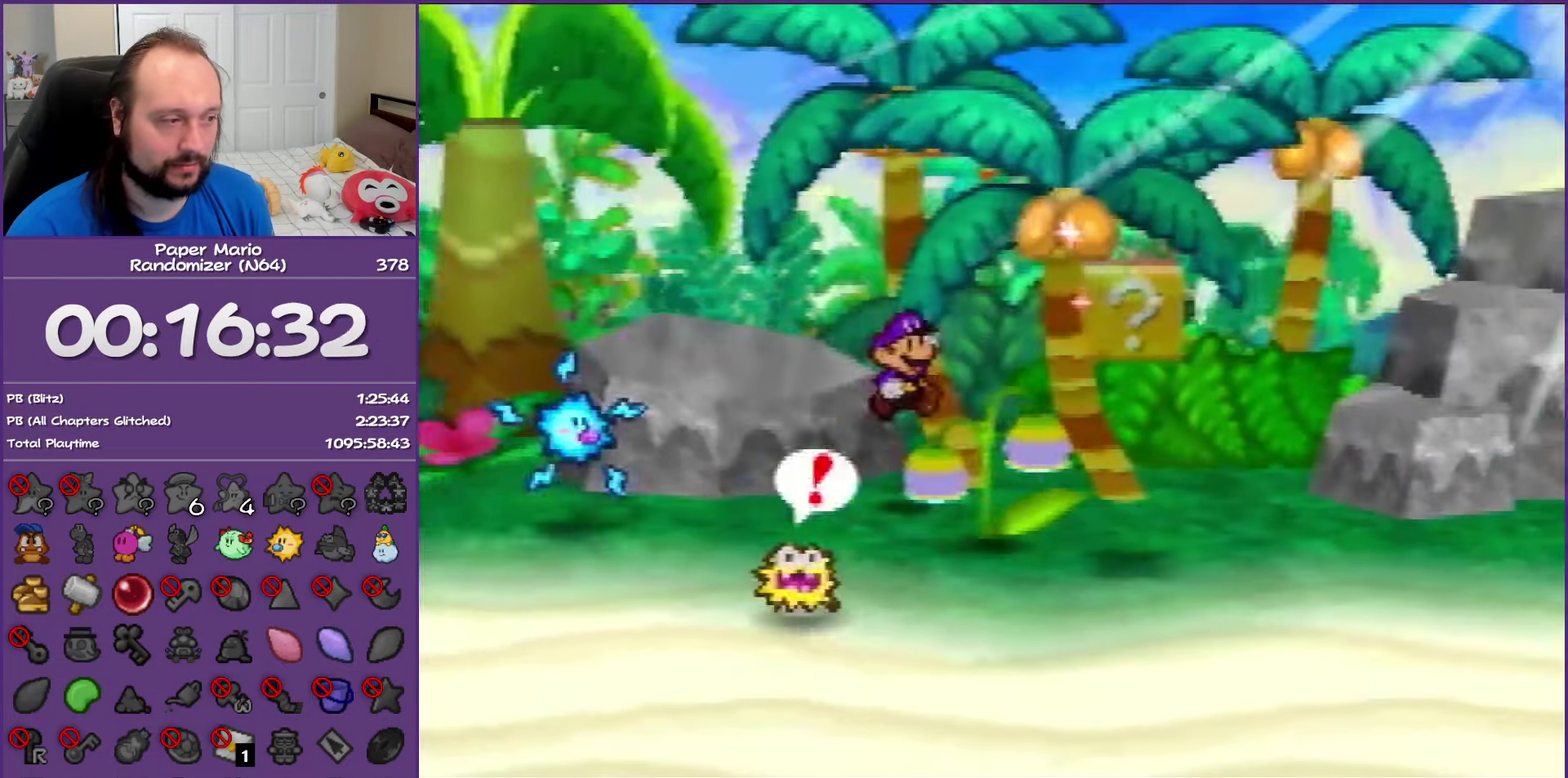
{"buttons": [], "left_stick": "up-left", "events": [[33, "left_stick", "up-right"], [167, "left_stick", "up"], [183, "Z", "down"], [233, "left_stick", "up-left"], [300, "B", "down"], [317, "Z", "up"], [483, "B", "up"]]}
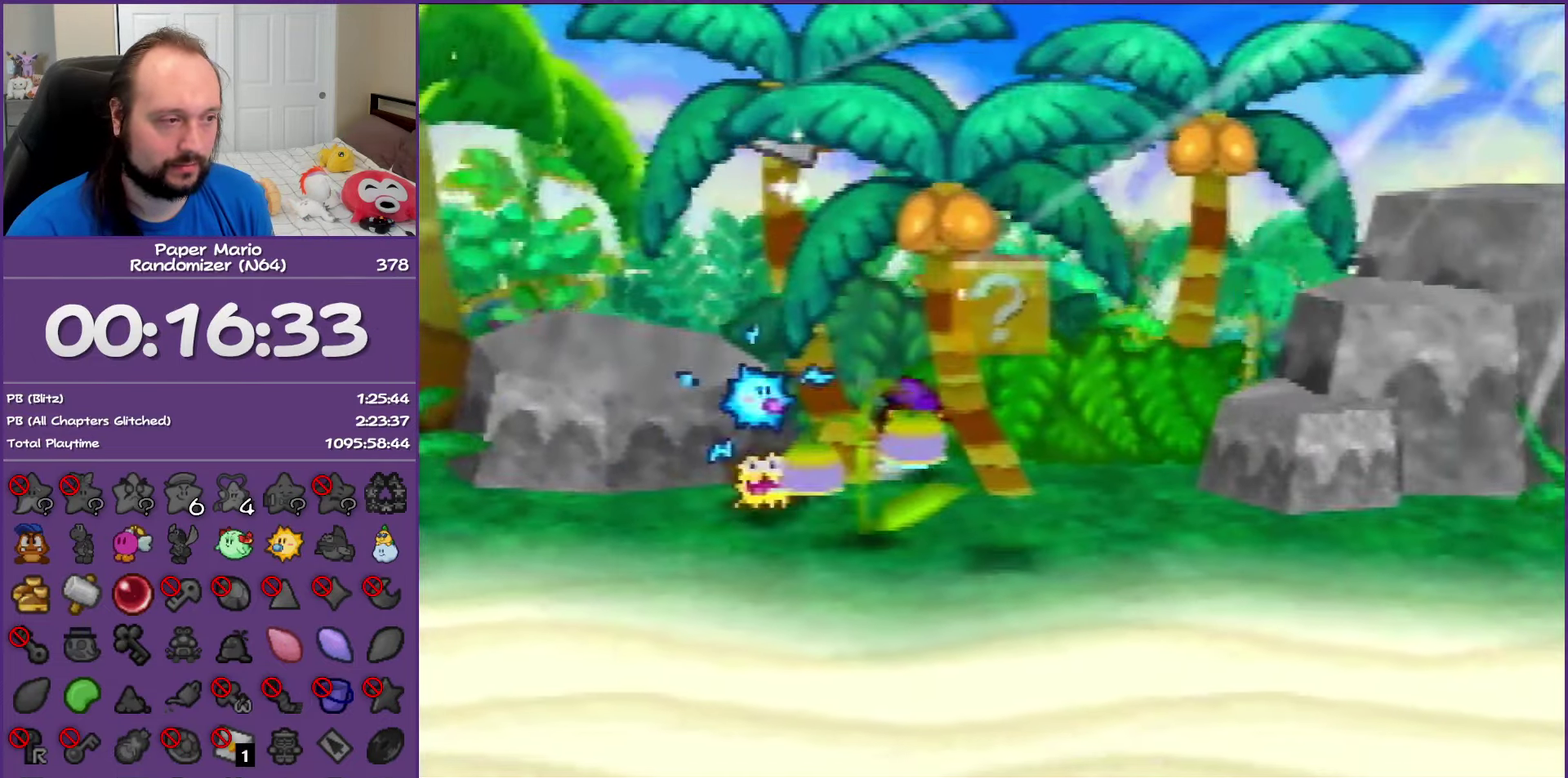
{"buttons": [], "left_stick": "down-right", "events": [[83, "left_stick", "right"], [450, "left_stick", "down-right"]]}
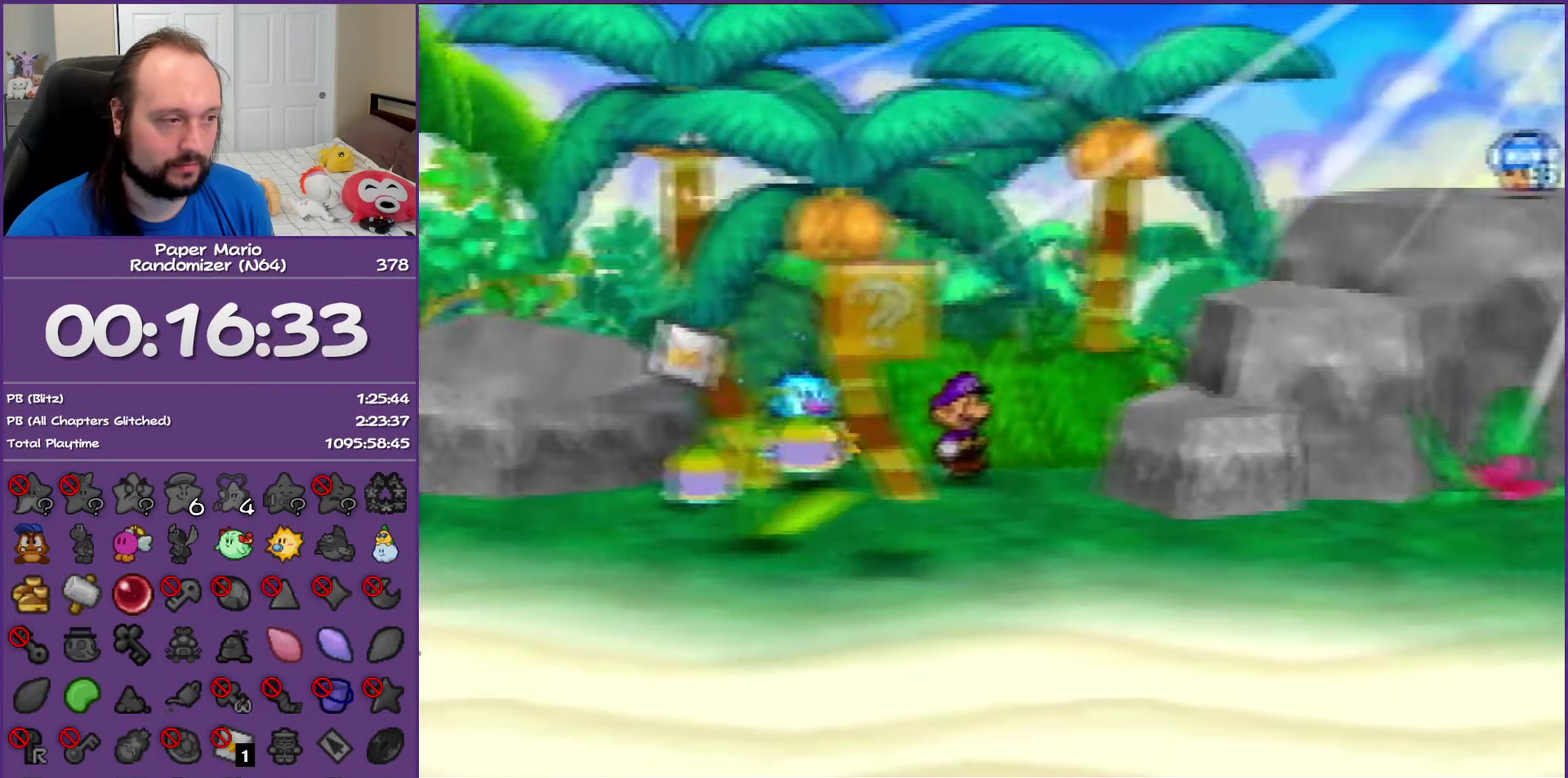
{"buttons": [], "left_stick": "down", "events": [[50, "left_stick", "down"], [133, "left_stick", "down-left"], [167, "B", "down"], [350, "B", "up"], [350, "left_stick", "down"]]}
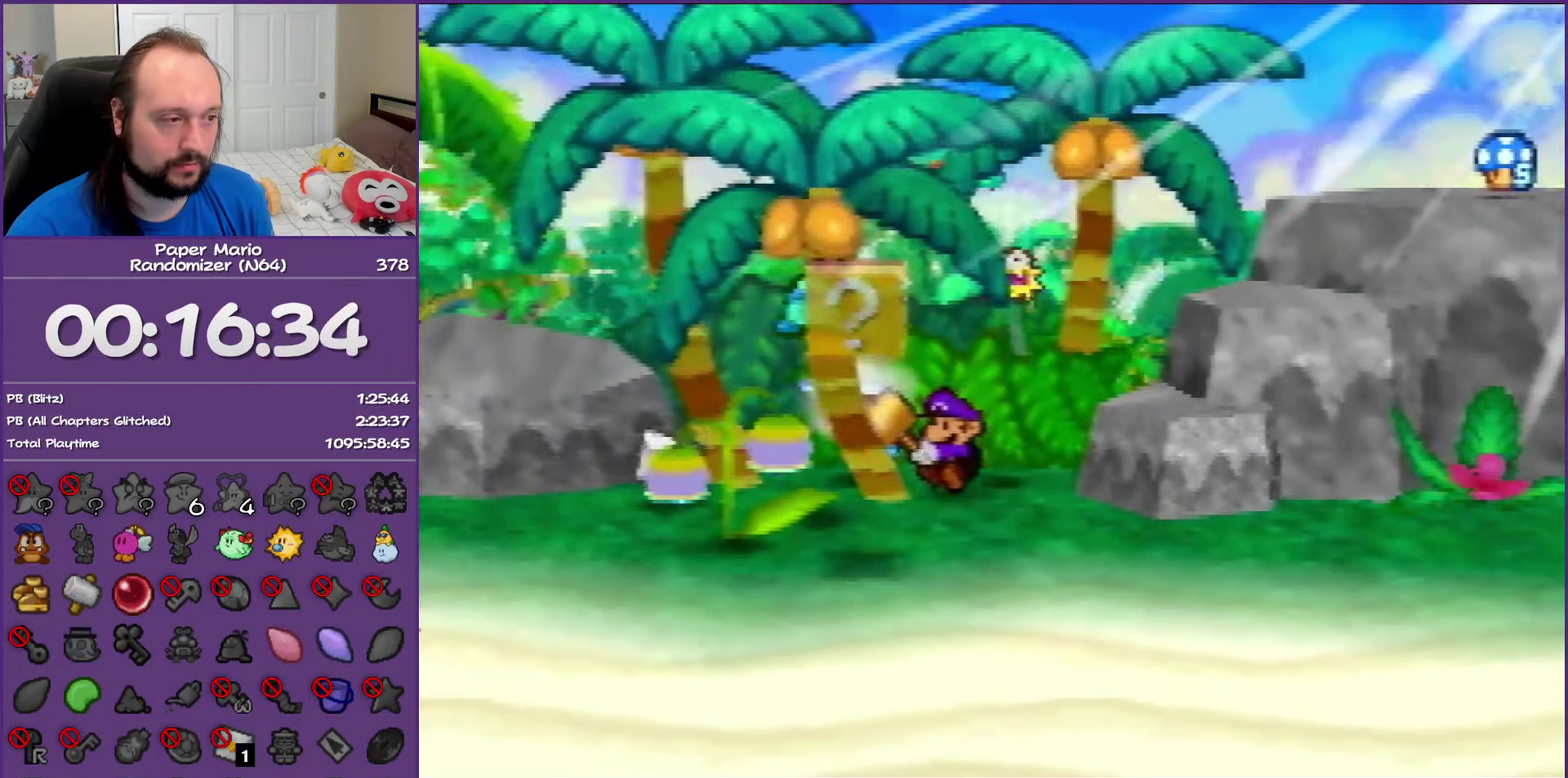
{"buttons": ["A"], "left_stick": "down", "events": [[267, "left_stick", "down-left"], [433, "left_stick", "down"], [450, "A", "down"]]}
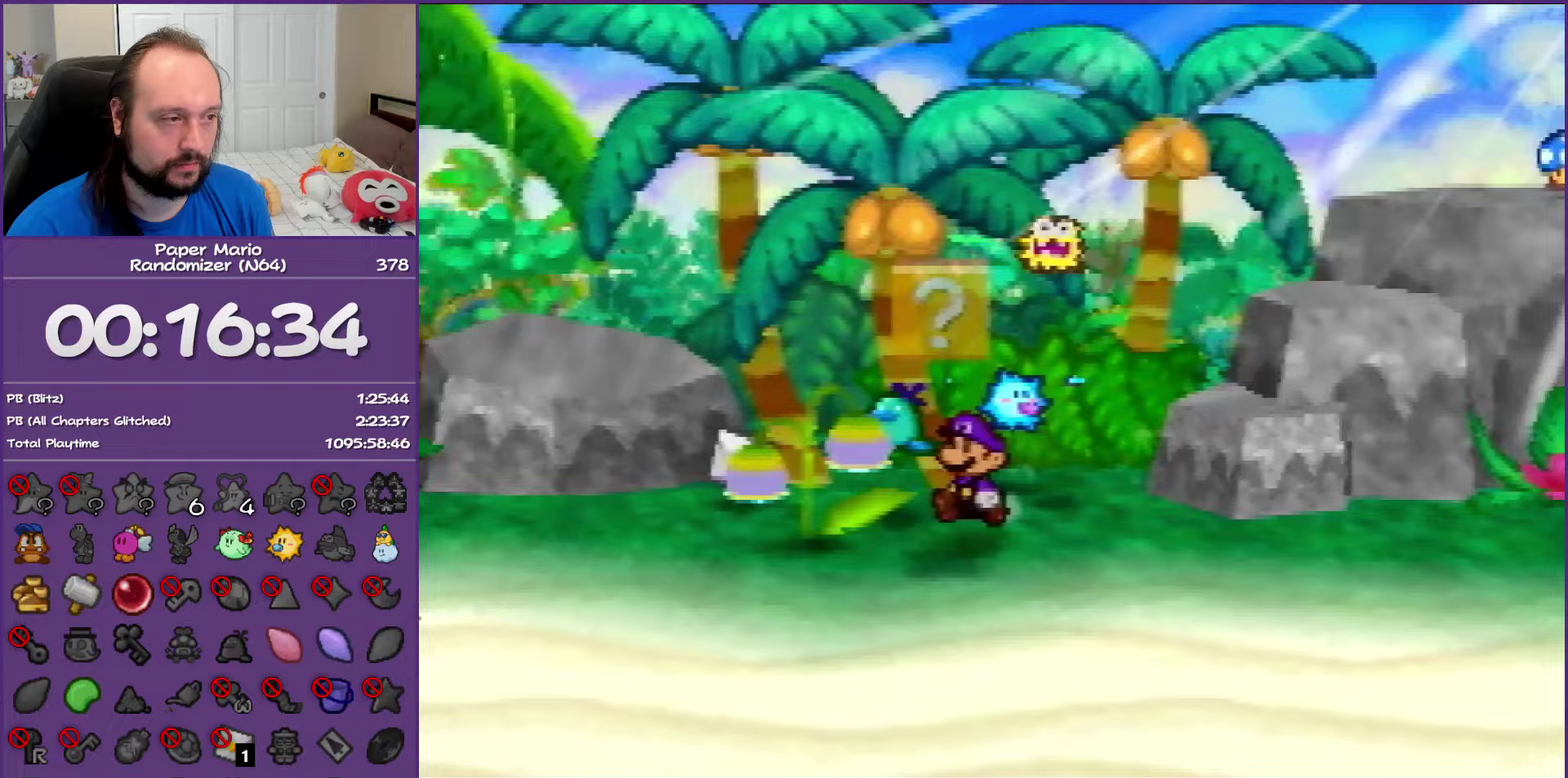
{"buttons": [], "left_stick": "left", "events": [[50, "left_stick", "down-left"], [167, "A", "up"], [267, "left_stick", "left"]]}
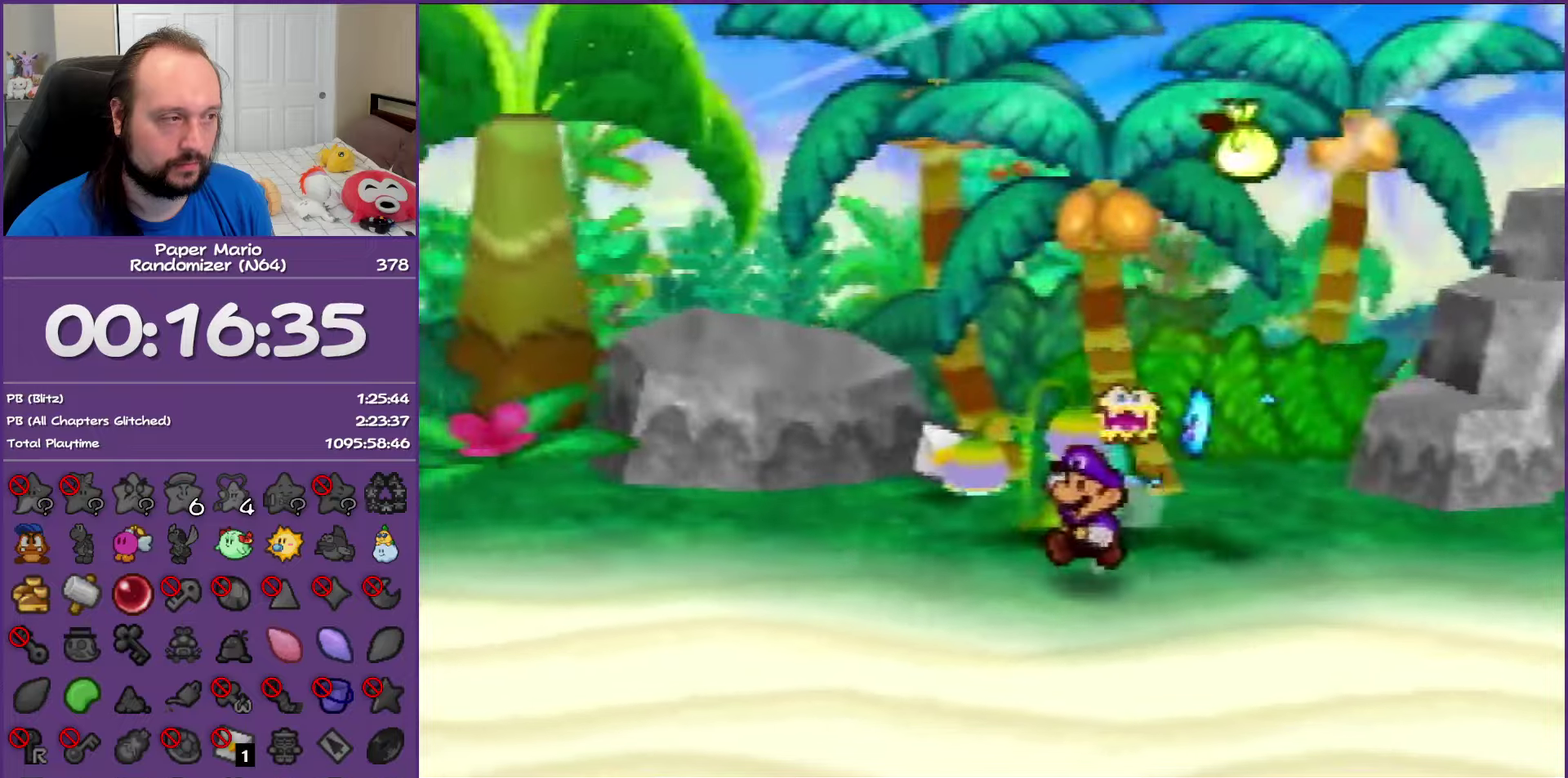
{"buttons": [], "left_stick": "up", "events": [[100, "left_stick", "up-left"], [467, "left_stick", "up"]]}
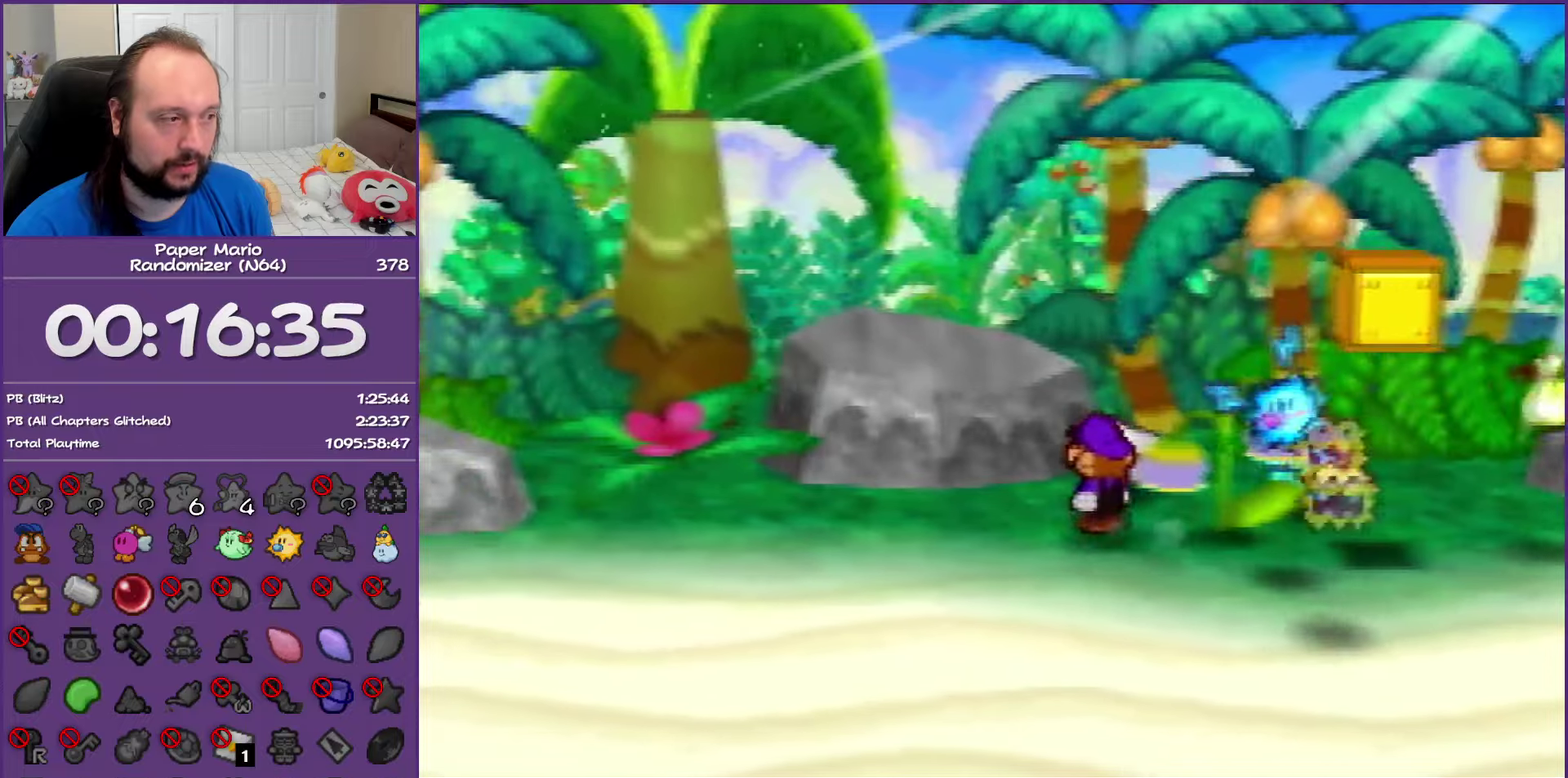
{"buttons": ["B"], "left_stick": "right", "events": [[100, "left_stick", "up-right"], [183, "left_stick", "right"], [217, "Z", "down"], [317, "B", "down"], [433, "Z", "up"]]}
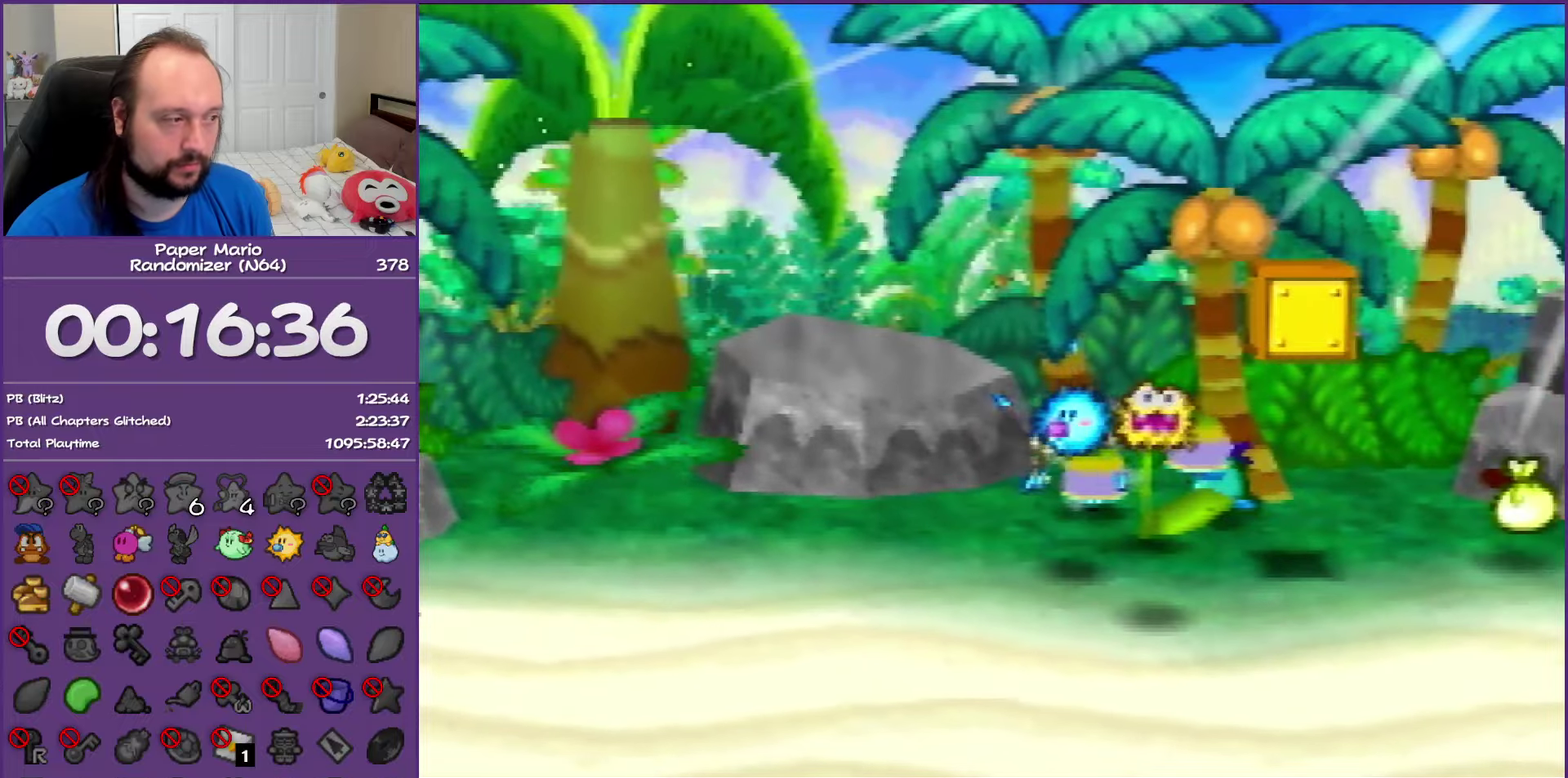
{"buttons": [], "left_stick": "down-left", "events": [[17, "B", "up"], [250, "left_stick", "up-right"], [333, "left_stick", "up-left"], [417, "left_stick", "left"], [467, "left_stick", "down-left"]]}
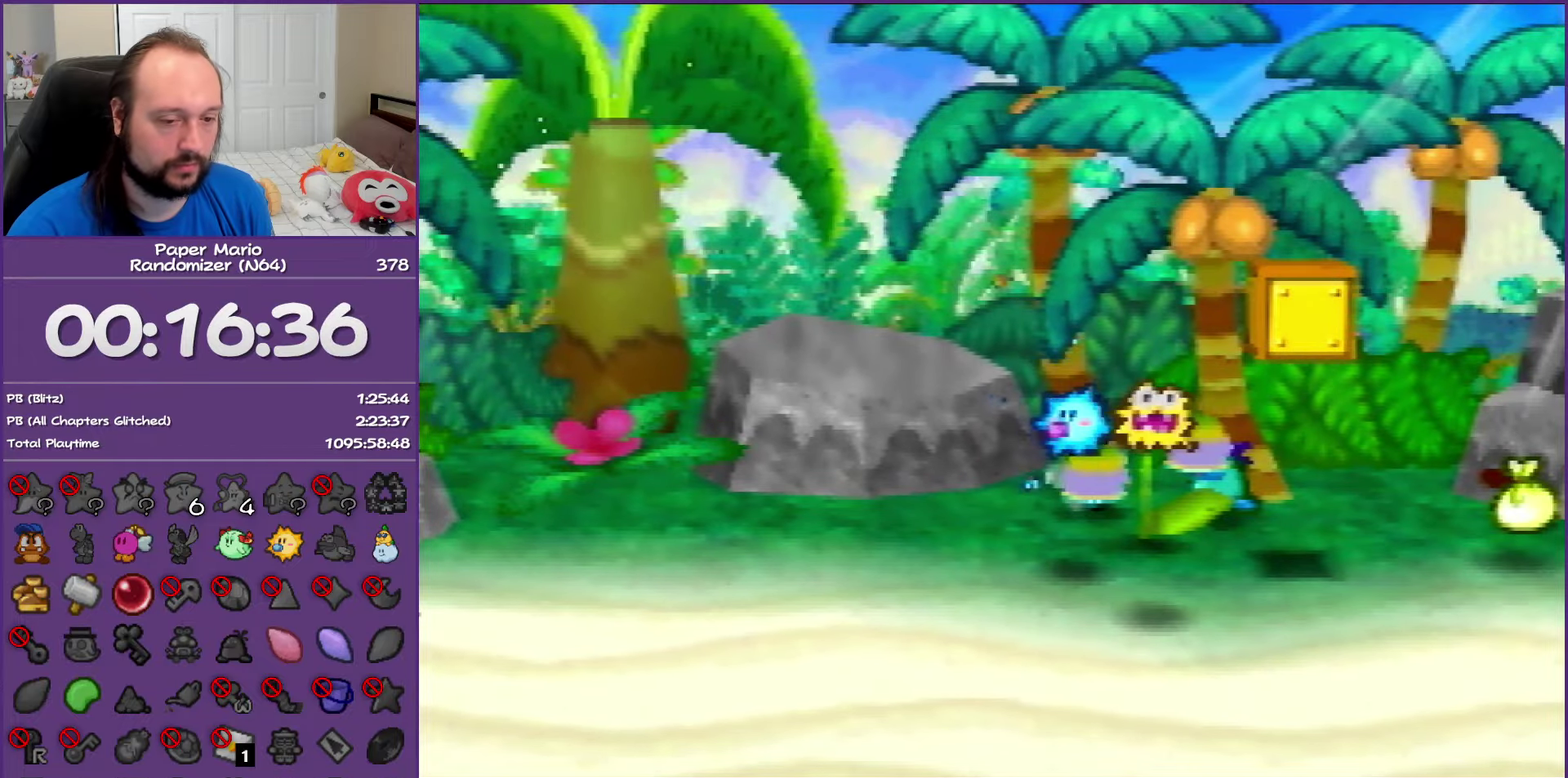
{"buttons": ["A", "B"], "left_stick": "right"}
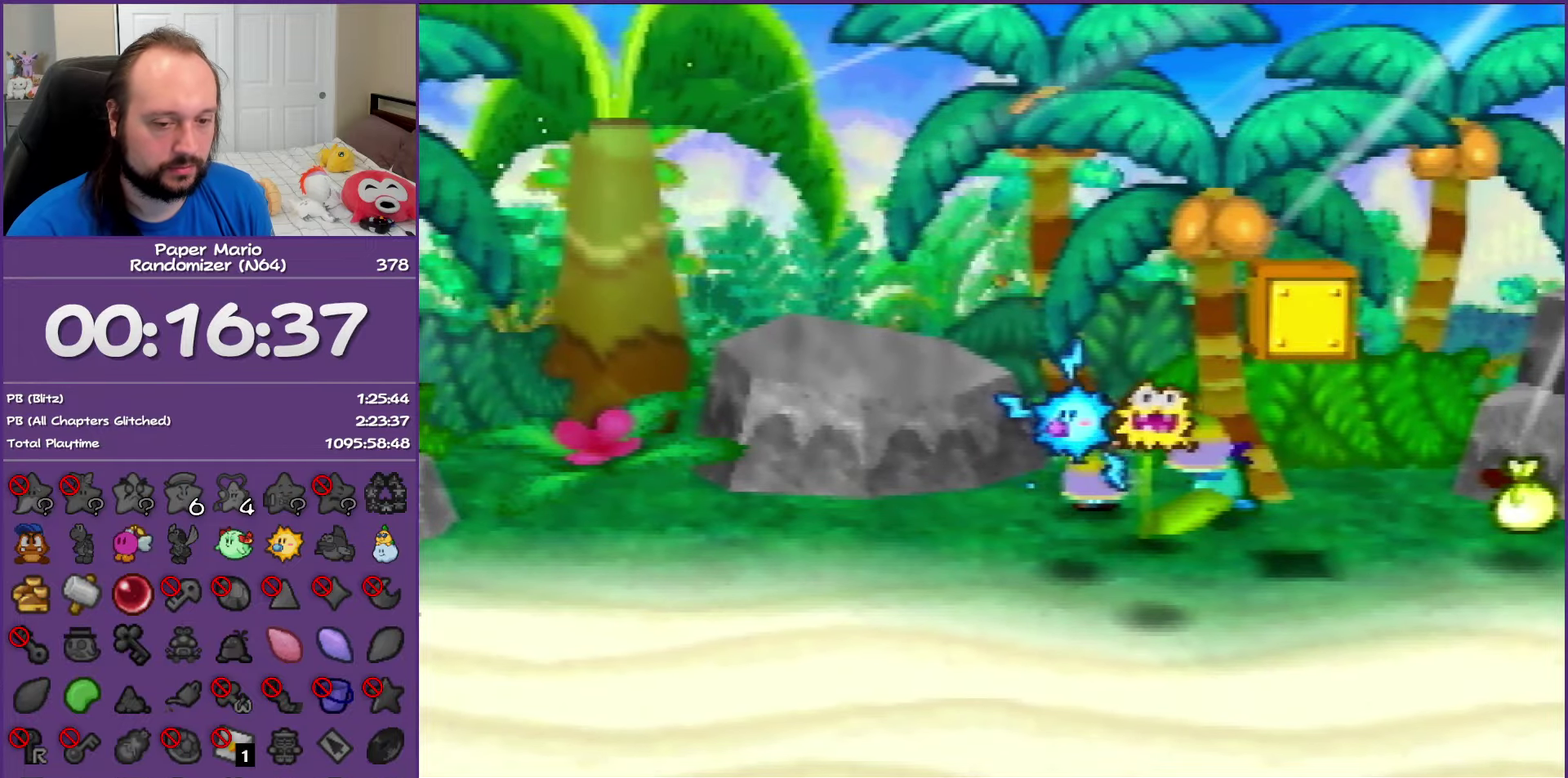
{"buttons": [], "left_stick": "right"}
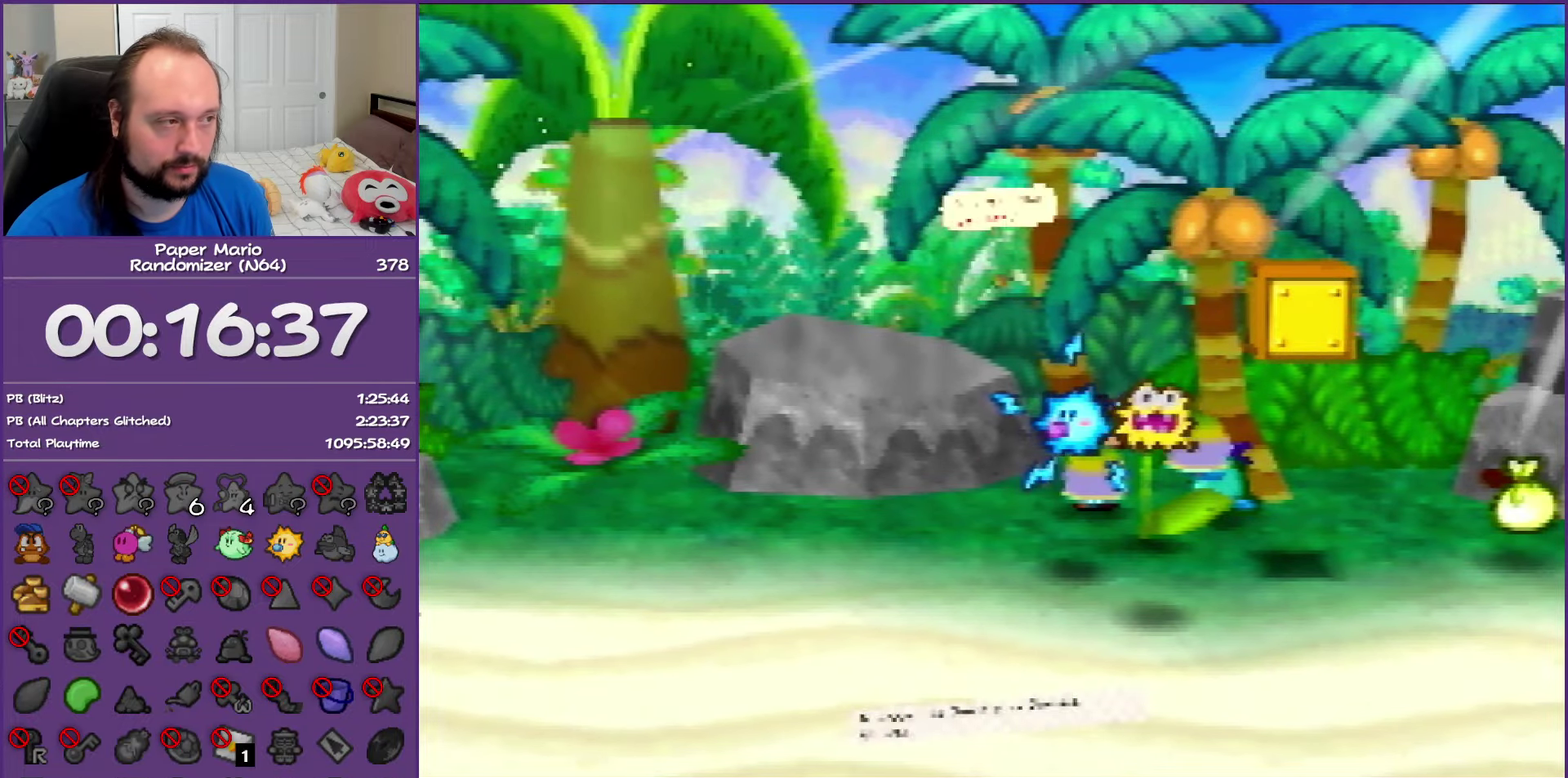
{"buttons": [], "left_stick": "right", "events": []}
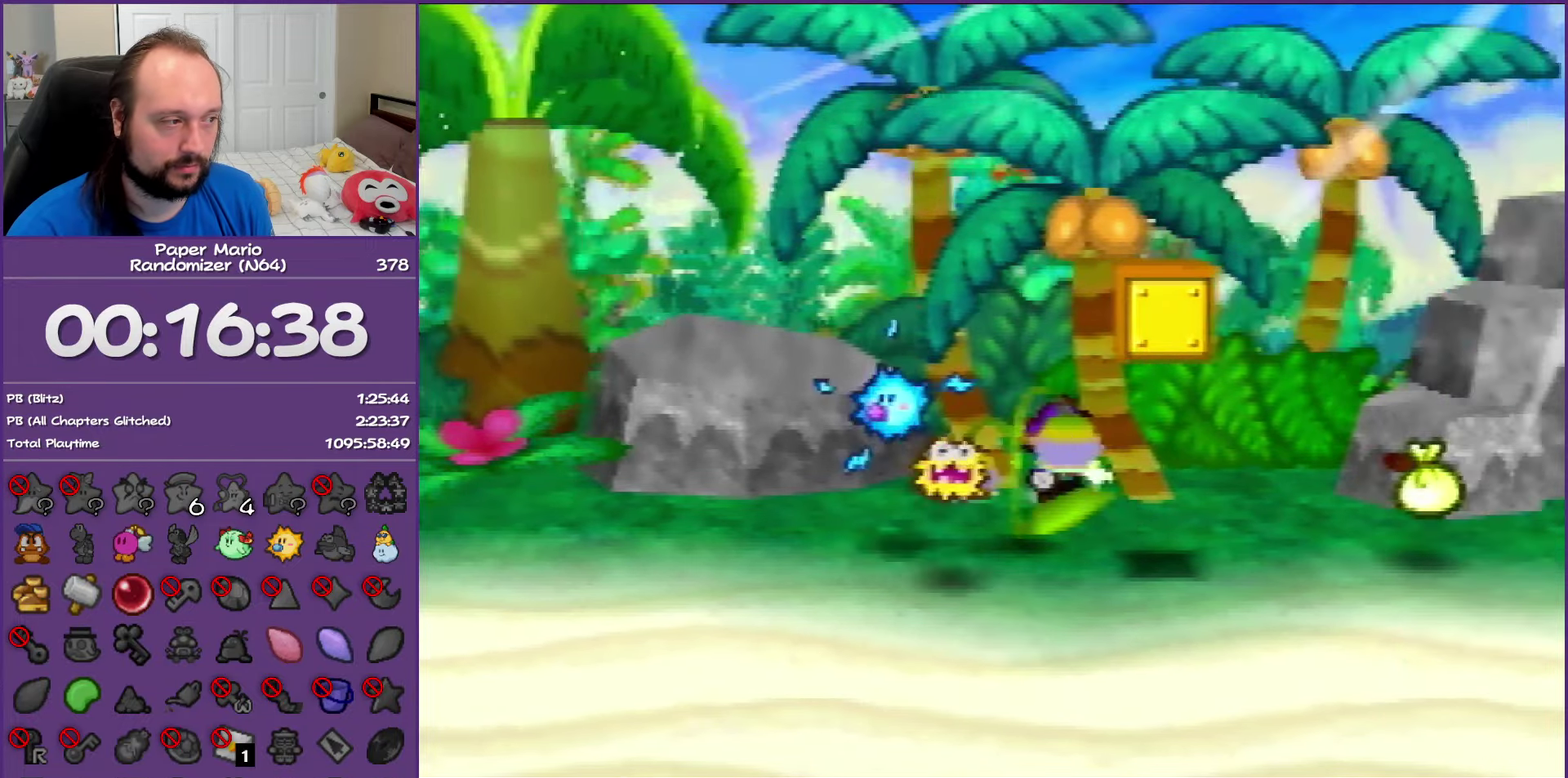
{"buttons": [], "left_stick": "up-right", "events": [[200, "left_stick", "center"], [250, "left_stick", "down-left"], [333, "A", "down"], [350, "B", "down"], [367, "left_stick", "down-right"], [450, "left_stick", "up-right"], [467, "B", "up"], [483, "A", "up"]]}
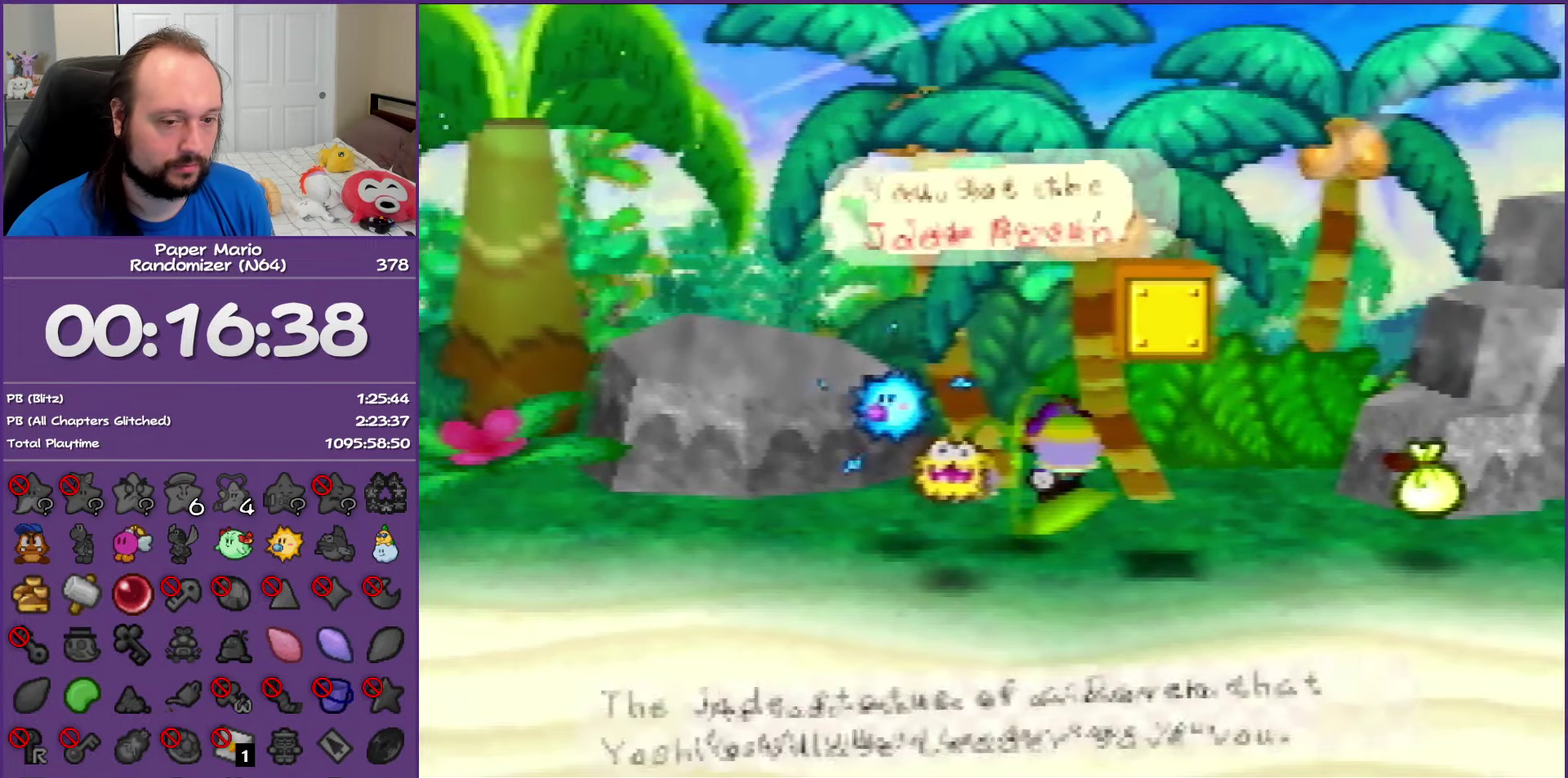
{"buttons": ["Z"], "left_stick": "right", "events": [[50, "A", "down"], [50, "B", "down"], [117, "left_stick", "right"], [167, "left_stick", "down-right"], [183, "B", "up"], [200, "A", "up"], [350, "left_stick", "right"], [467, "Z", "down"]]}